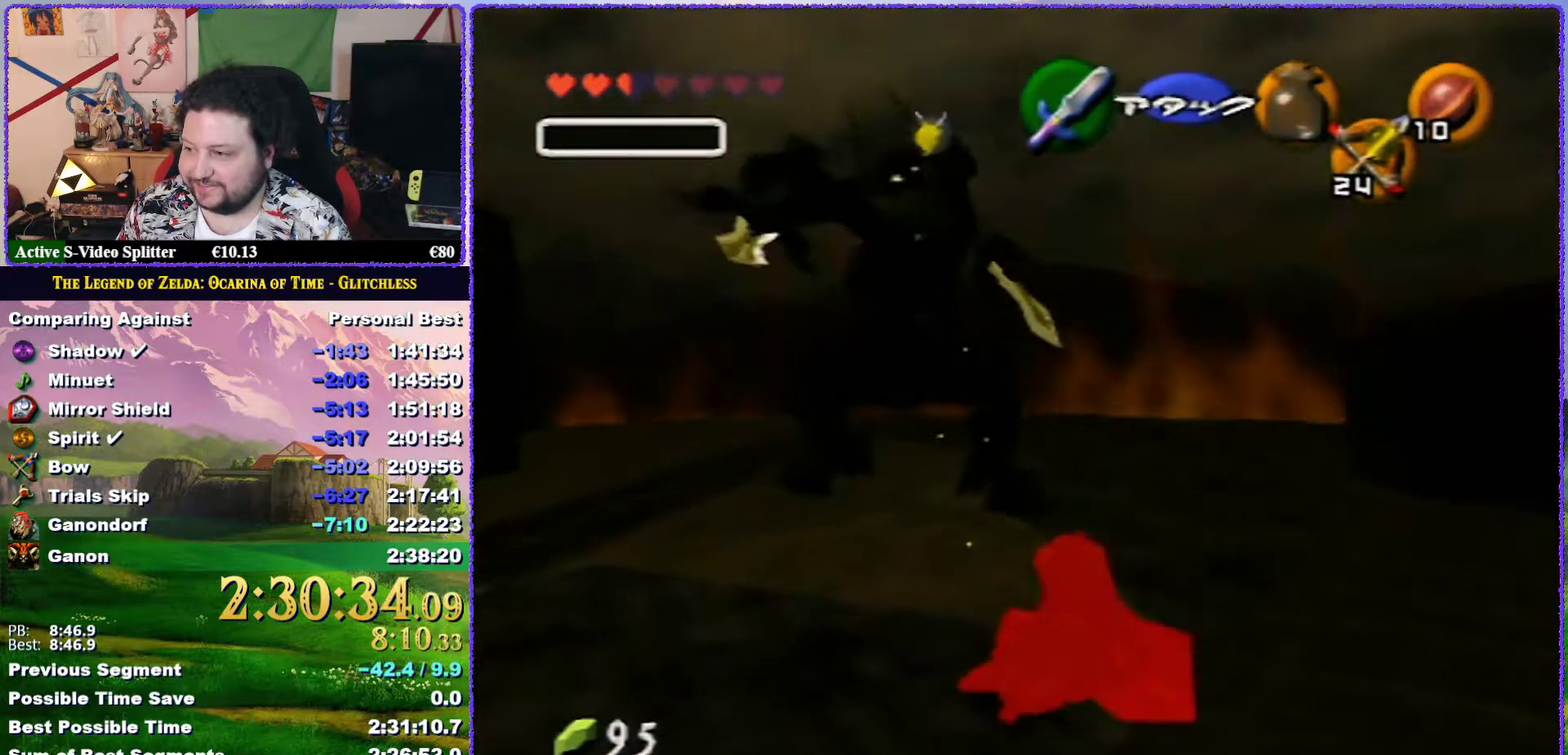
Gameplay with a controller (Nintendo layout); each line is a JSON object with the inputs held at the frame after it. "events" lists button and stick changes between this image and that frame as [ms after this image, input, new state], when the widget could be followed in between. Not read: L3 R3.
{"buttons": [], "left_stick": "down", "events": []}
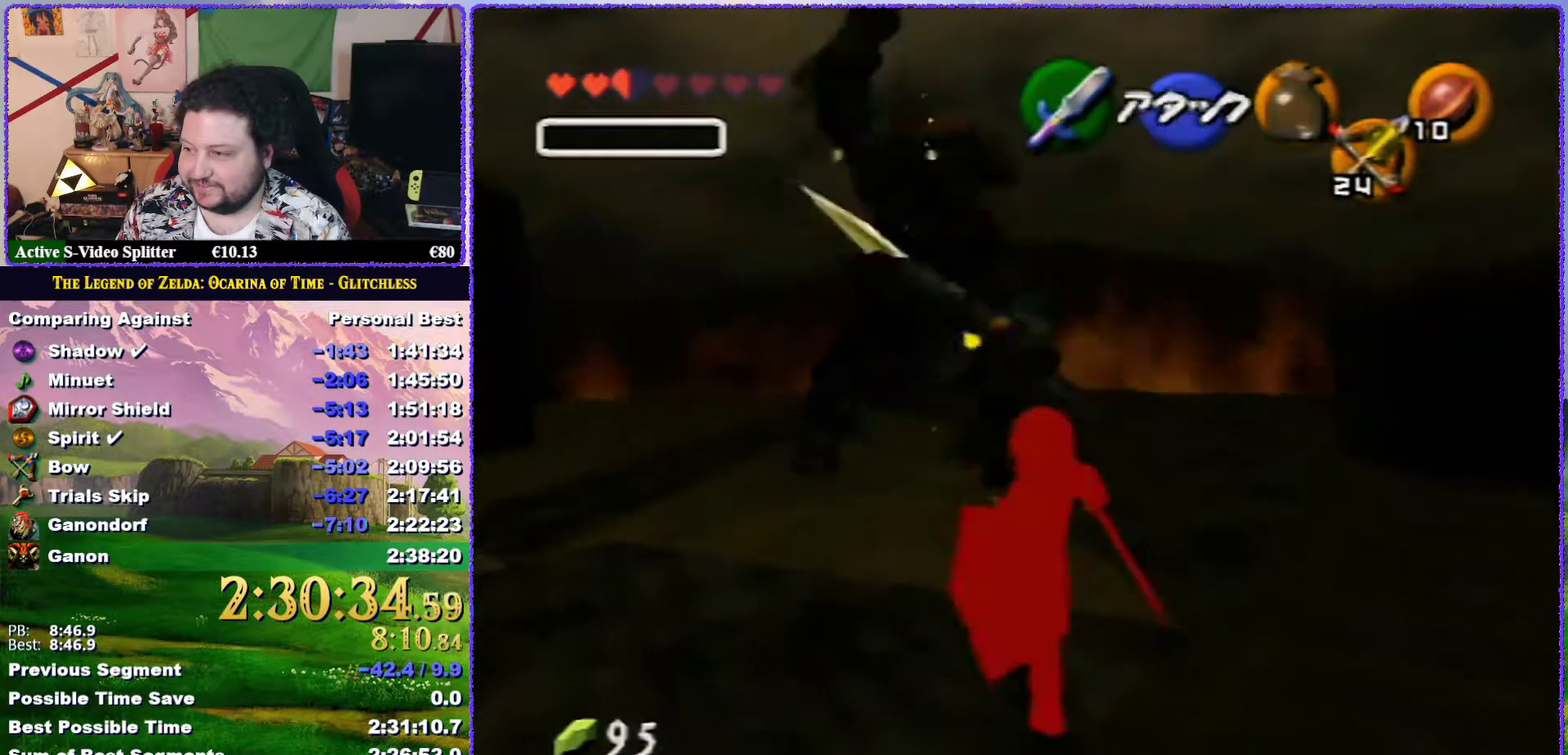
{"buttons": ["L1"], "left_stick": "up", "events": [[83, "left_stick", "down-left"], [267, "left_stick", "down"], [317, "left_stick", "center"], [350, "L1", "down"], [450, "left_stick", "up"]]}
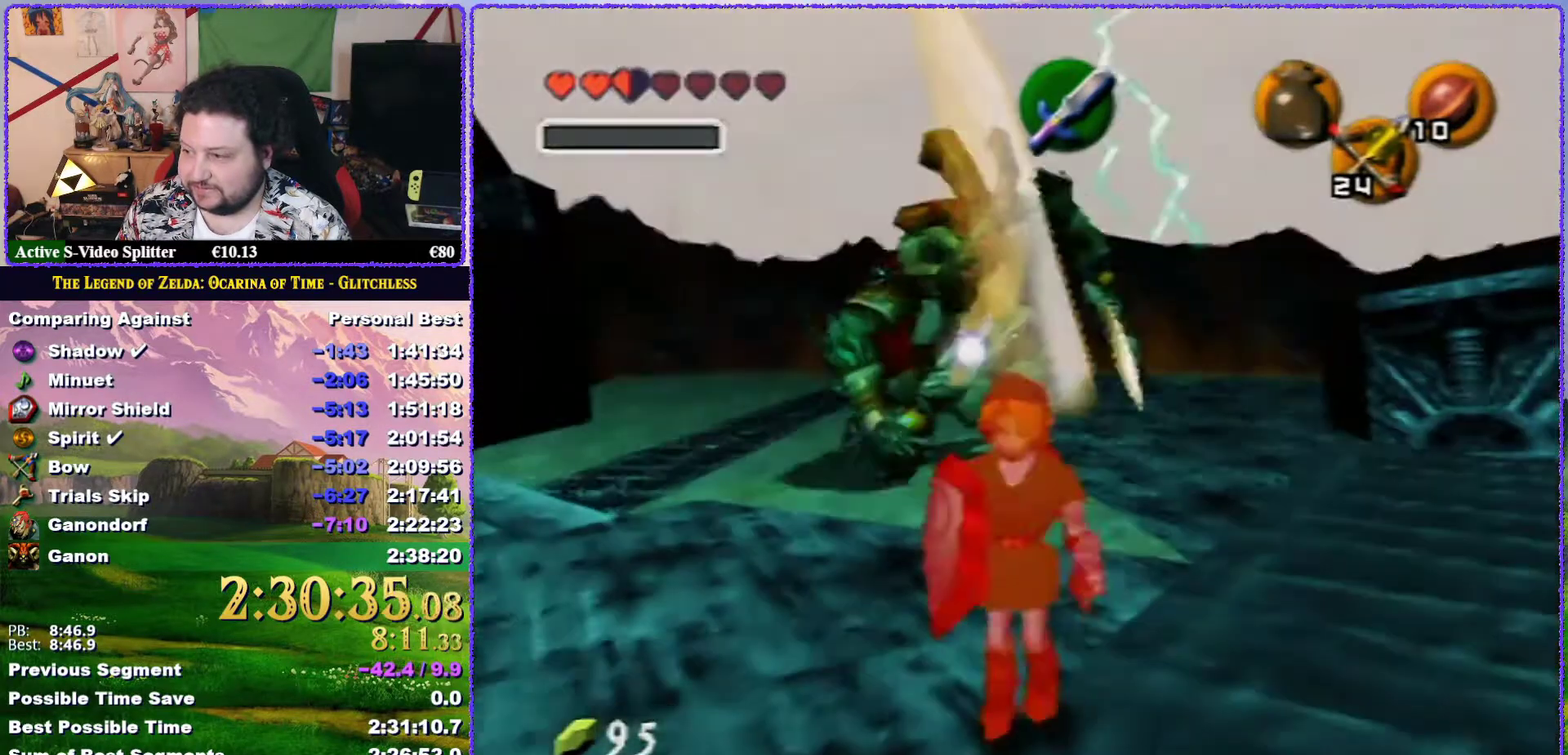
{"buttons": [], "left_stick": "up", "events": [[350, "L1", "up"]]}
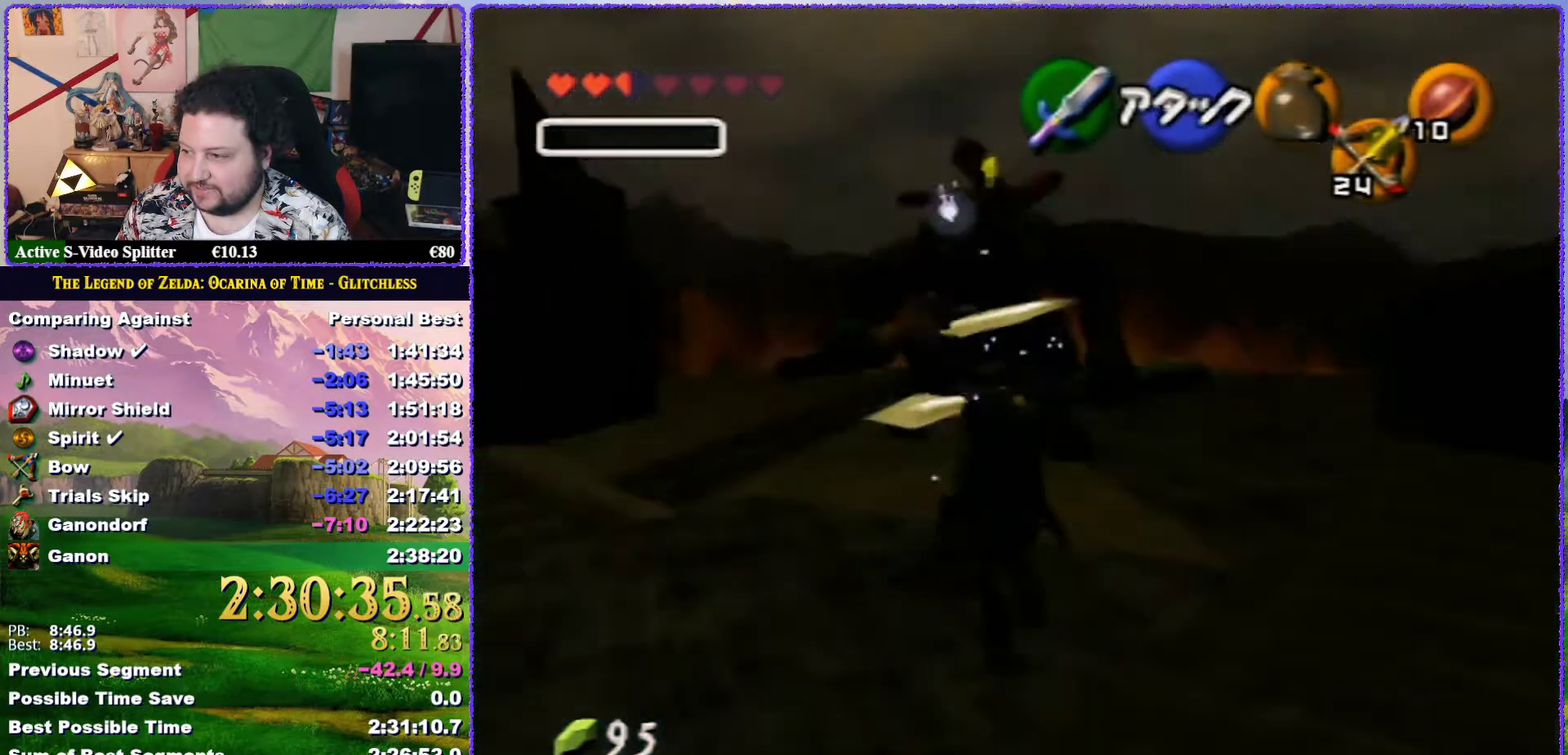
{"buttons": [], "left_stick": "up", "events": []}
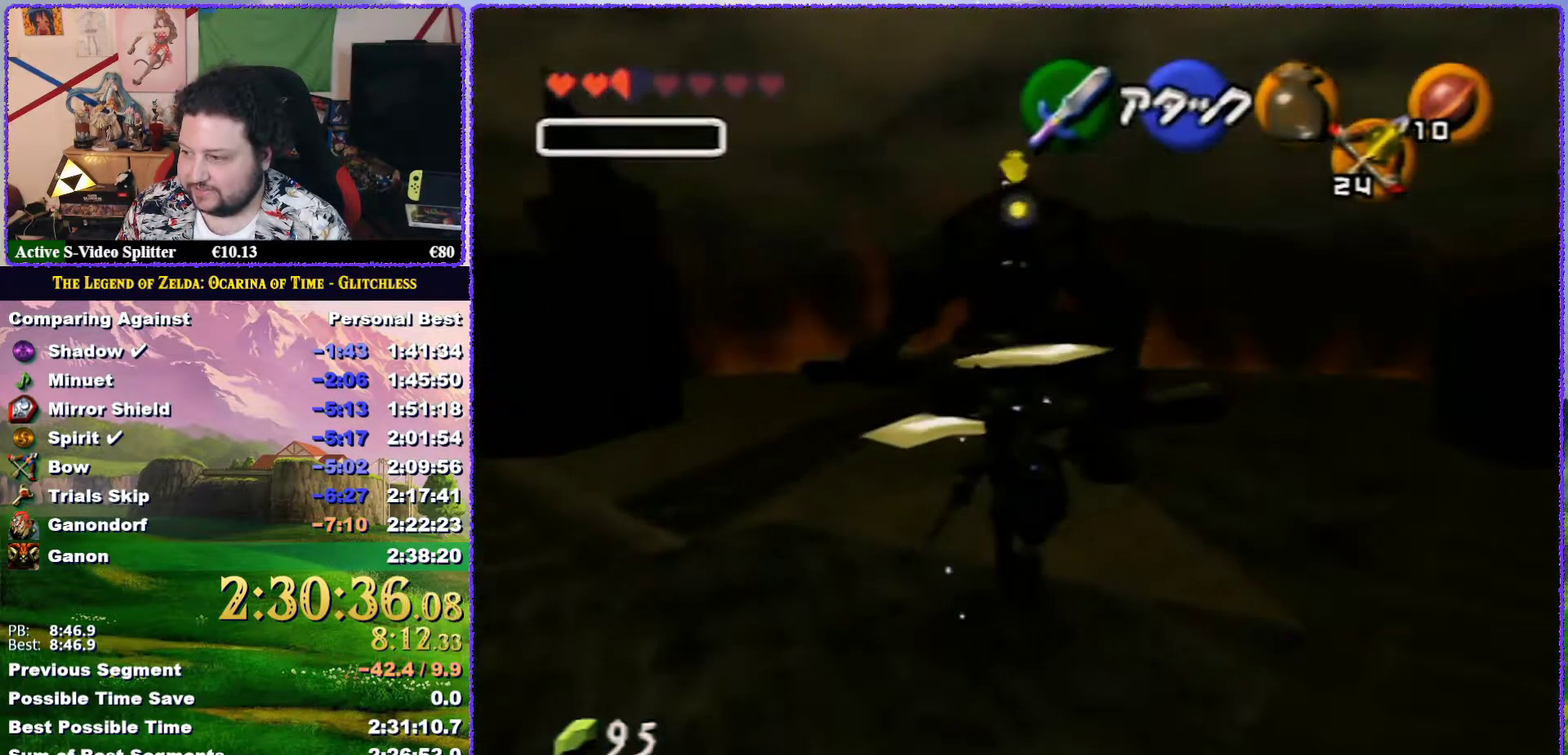
{"buttons": ["A", "L1"], "left_stick": "up", "events": [[183, "A", "down"], [217, "L1", "down"]]}
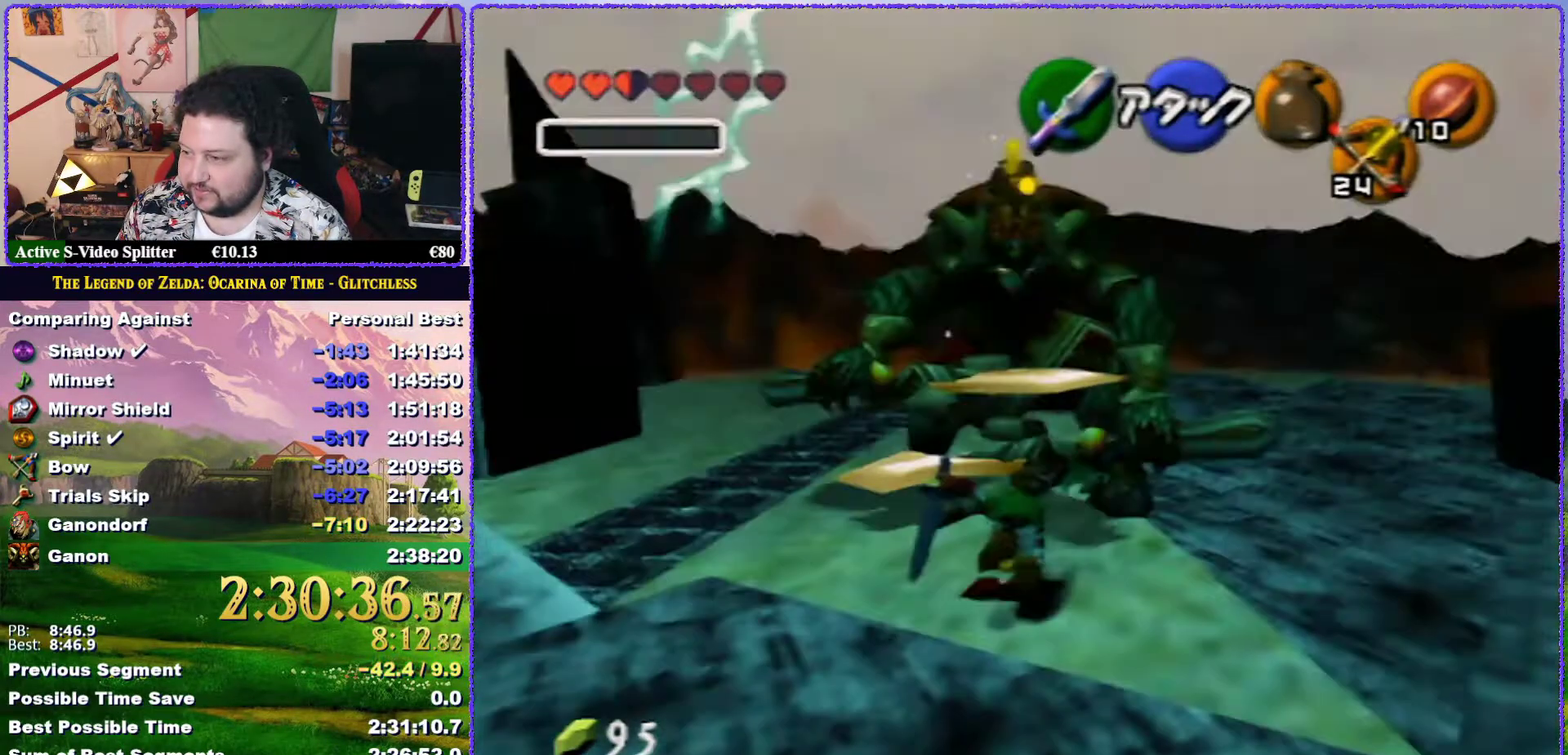
{"buttons": [], "left_stick": "up", "events": [[17, "L1", "up"], [417, "A", "up"]]}
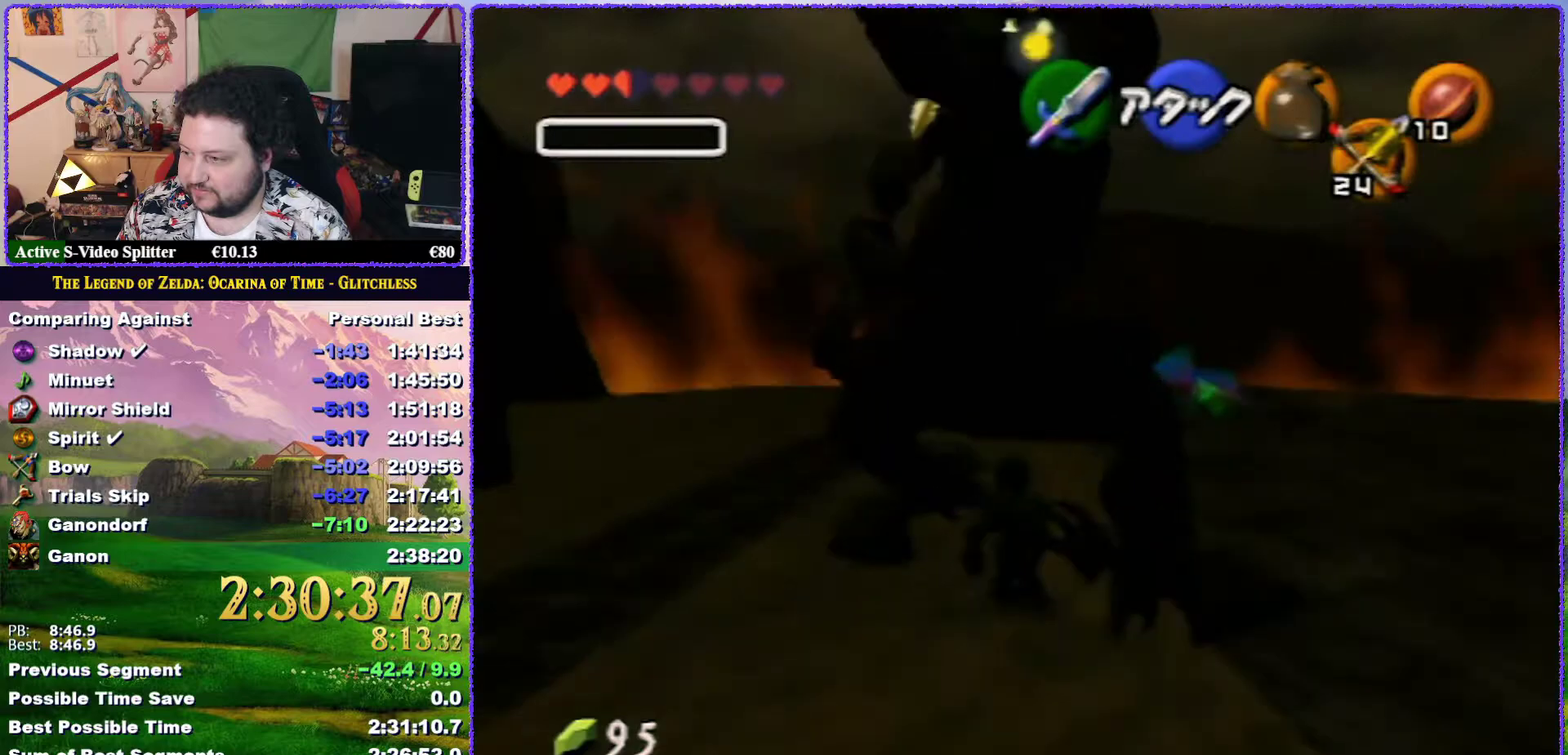
{"buttons": ["L1", "R1"], "left_stick": "center", "events": [[200, "left_stick", "up-right"], [300, "R1", "down"], [300, "left_stick", "up"], [367, "L1", "down"], [400, "left_stick", "center"]]}
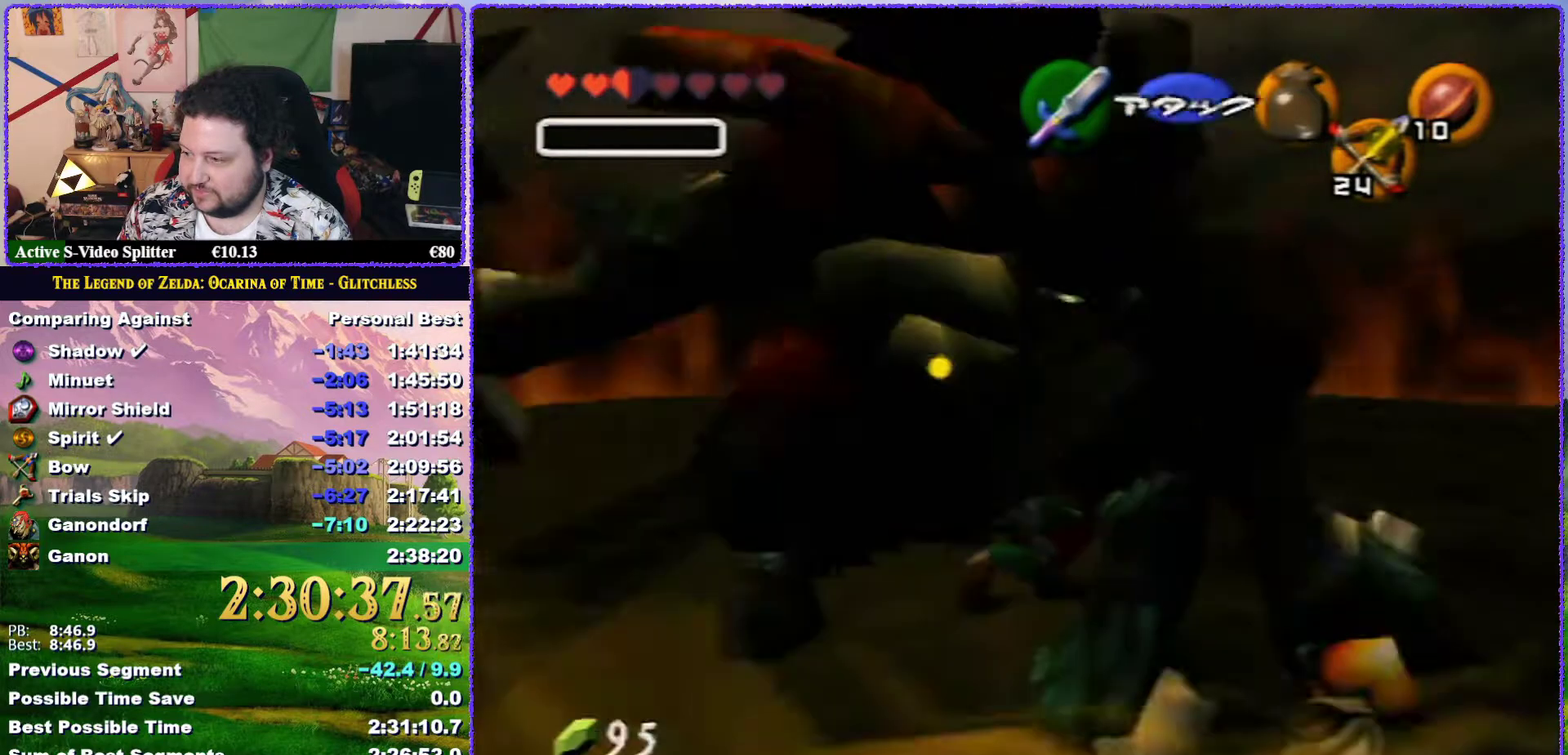
{"buttons": ["R1"], "left_stick": "down-left", "events": [[17, "L1", "up"], [133, "B", "down"], [250, "B", "up"], [317, "B", "down"], [317, "left_stick", "down-left"], [367, "B", "up"]]}
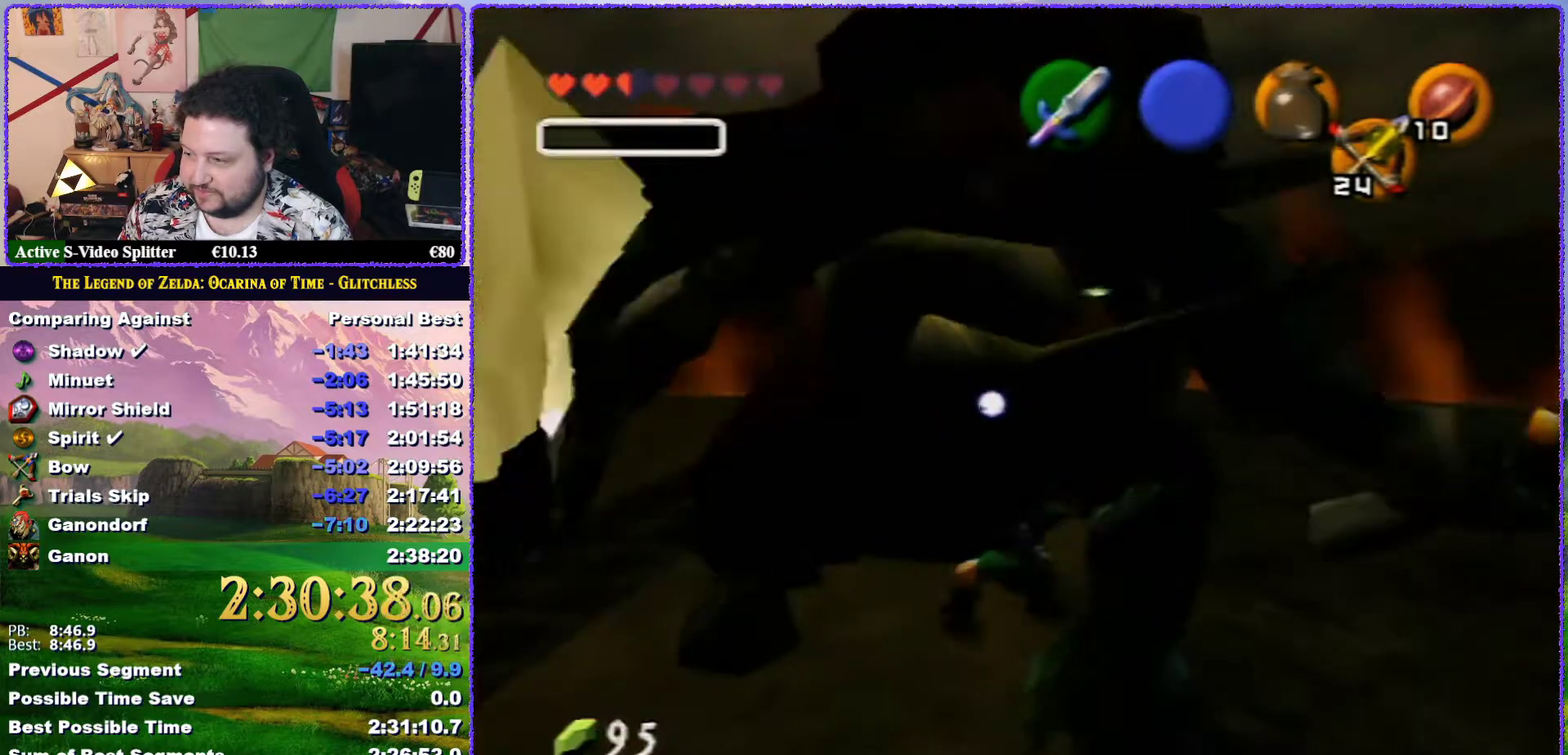
{"buttons": ["B", "R1"], "left_stick": "down-left", "events": [[150, "B", "down"], [200, "B", "up"], [267, "B", "down"], [367, "B", "up"], [433, "B", "down"]]}
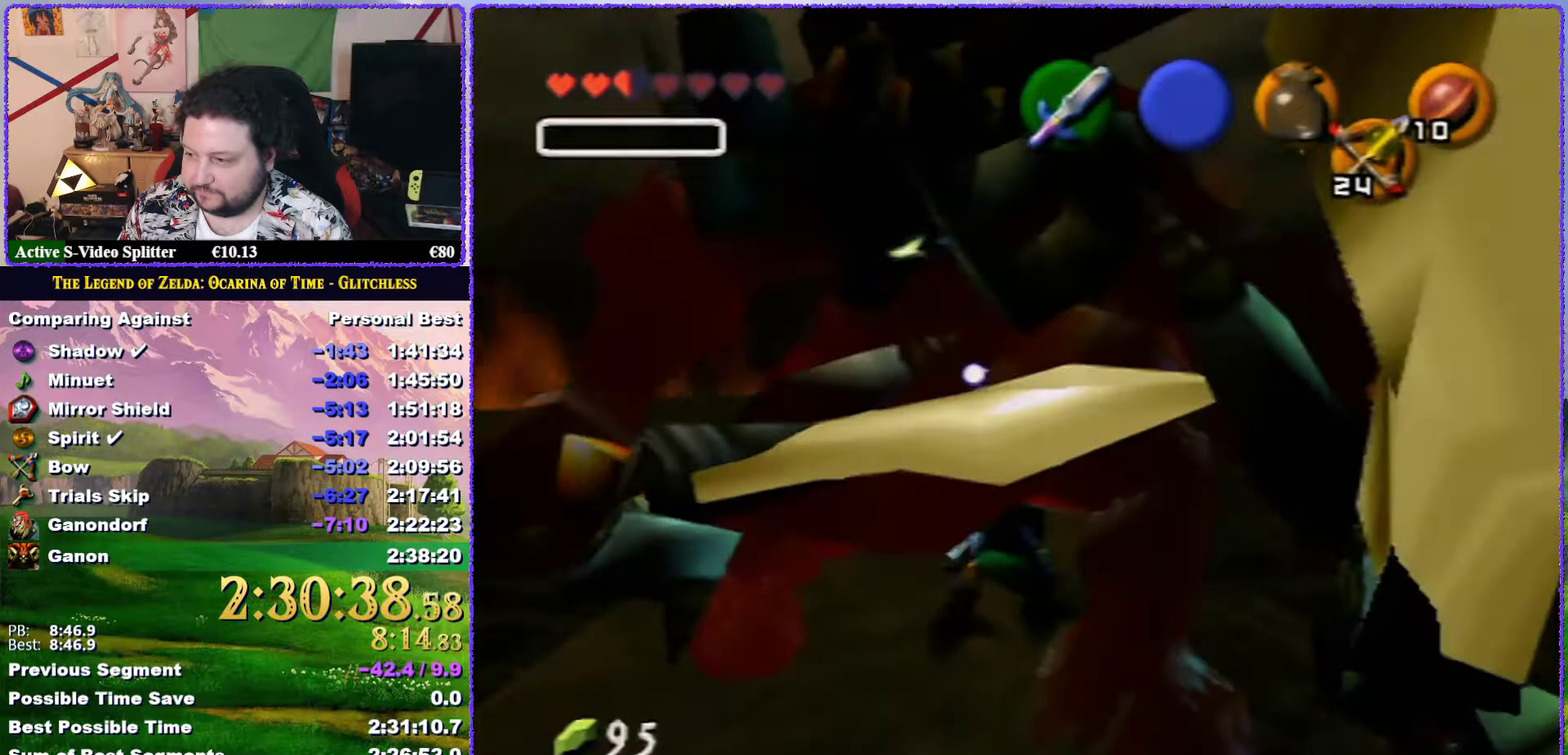
{"buttons": [], "left_stick": "down-left", "events": [[117, "B", "up"], [217, "B", "down"], [283, "B", "up"], [483, "R1", "up"]]}
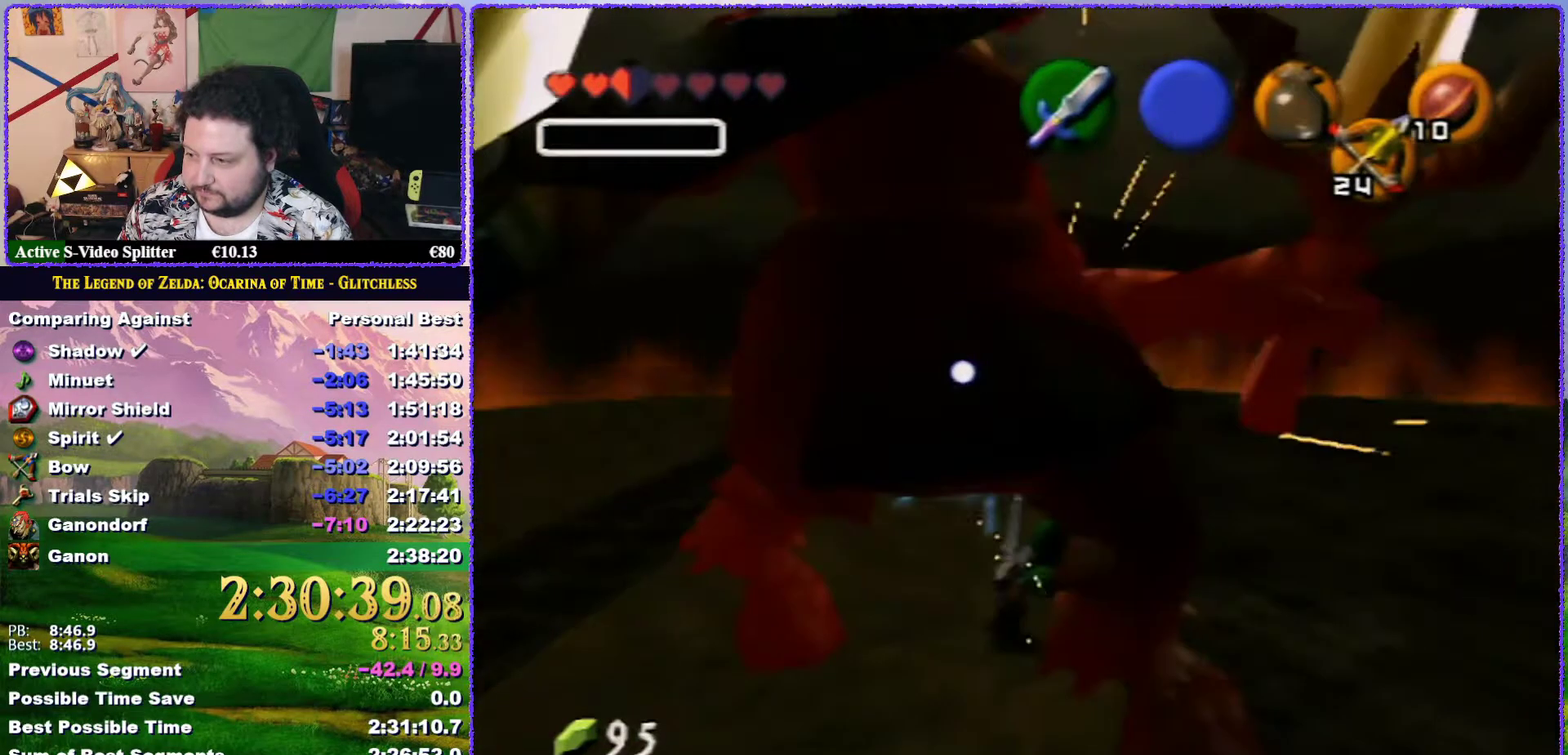
{"buttons": ["A", "L1"], "left_stick": "down", "events": [[17, "left_stick", "down"], [150, "A", "down"], [200, "A", "up"], [317, "L1", "down"], [433, "A", "down"]]}
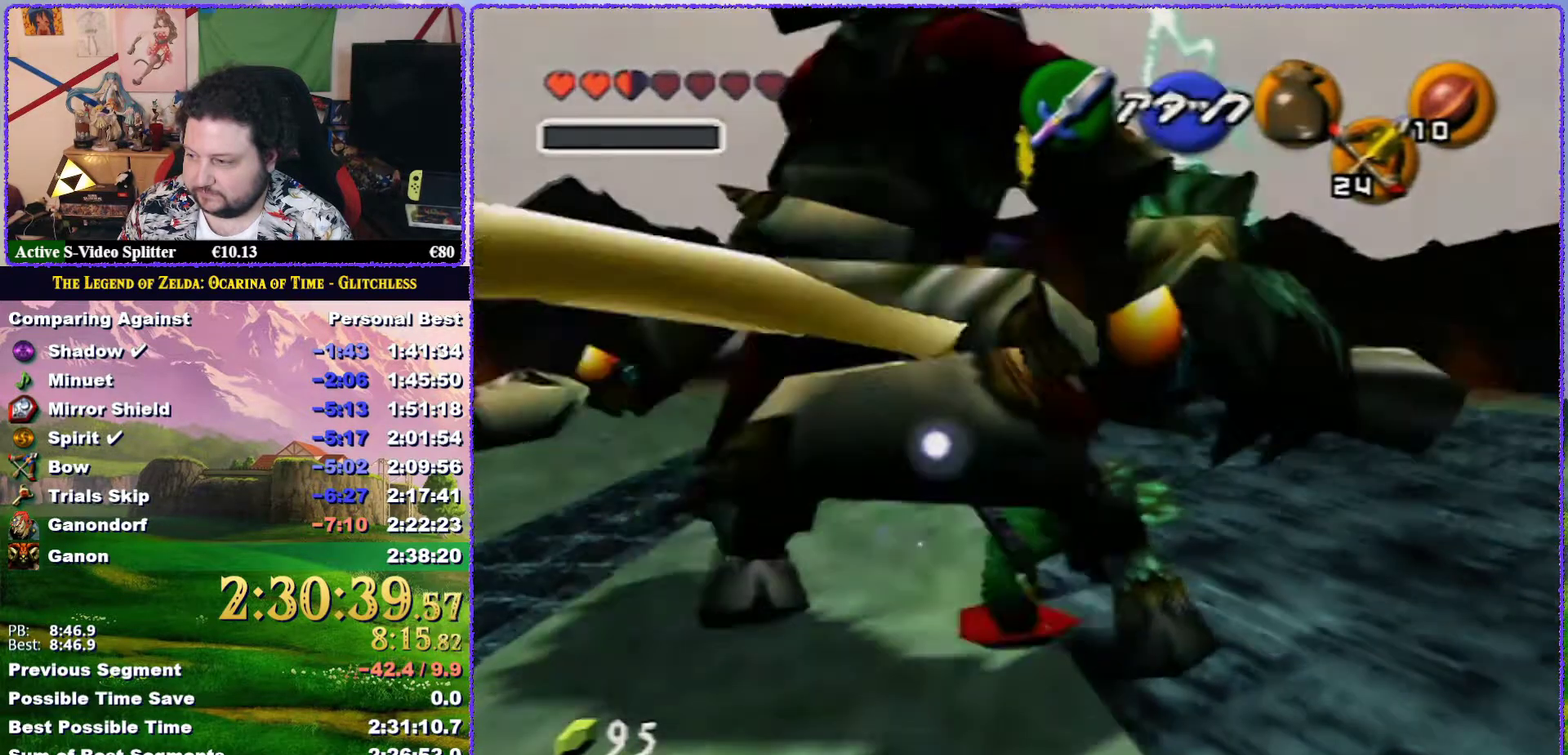
{"buttons": ["Z"], "left_stick": "center", "events": [[67, "A", "up"], [333, "Z", "down"], [367, "L1", "up"], [367, "left_stick", "center"]]}
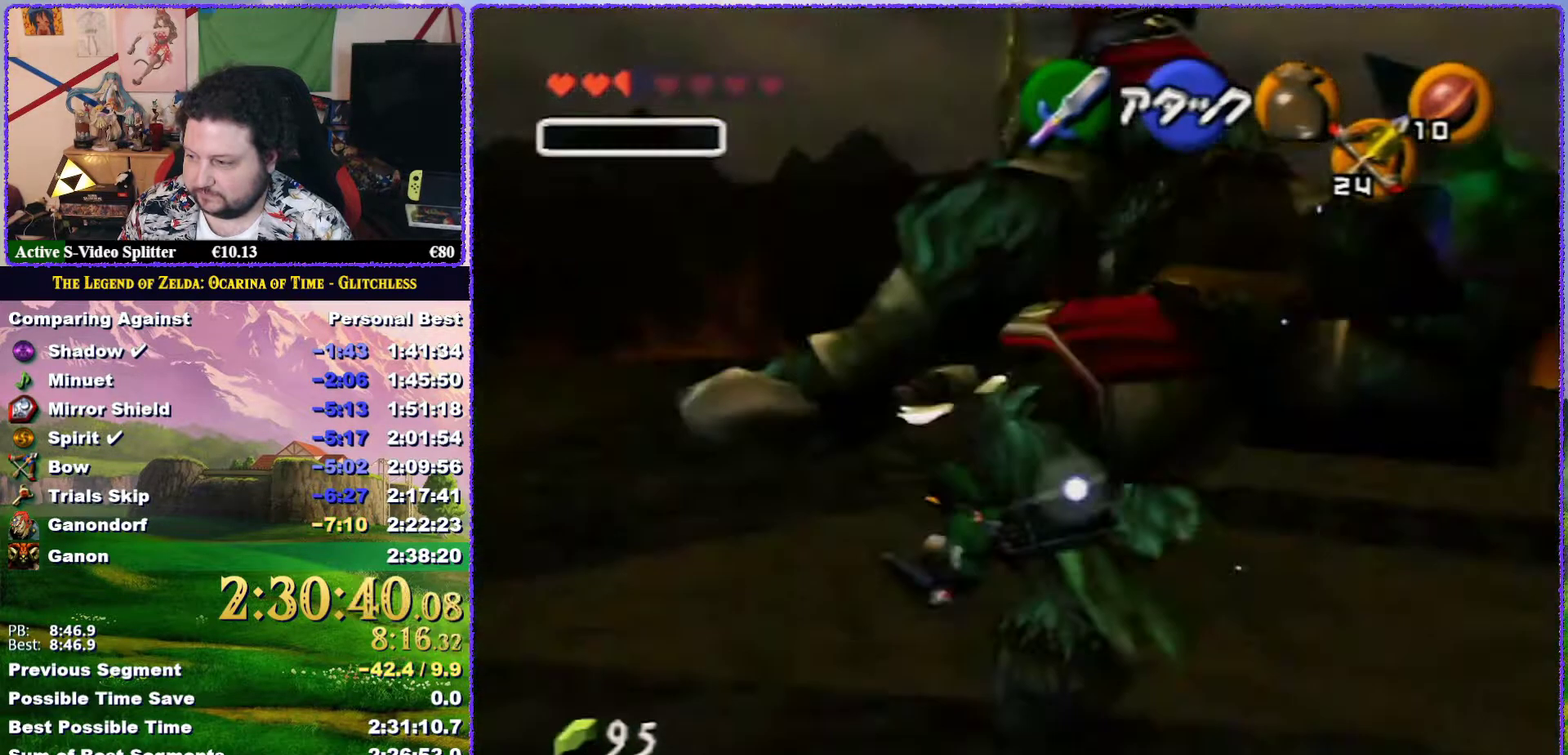
{"buttons": [], "left_stick": "down", "events": [[33, "Z", "up"], [317, "left_stick", "down"]]}
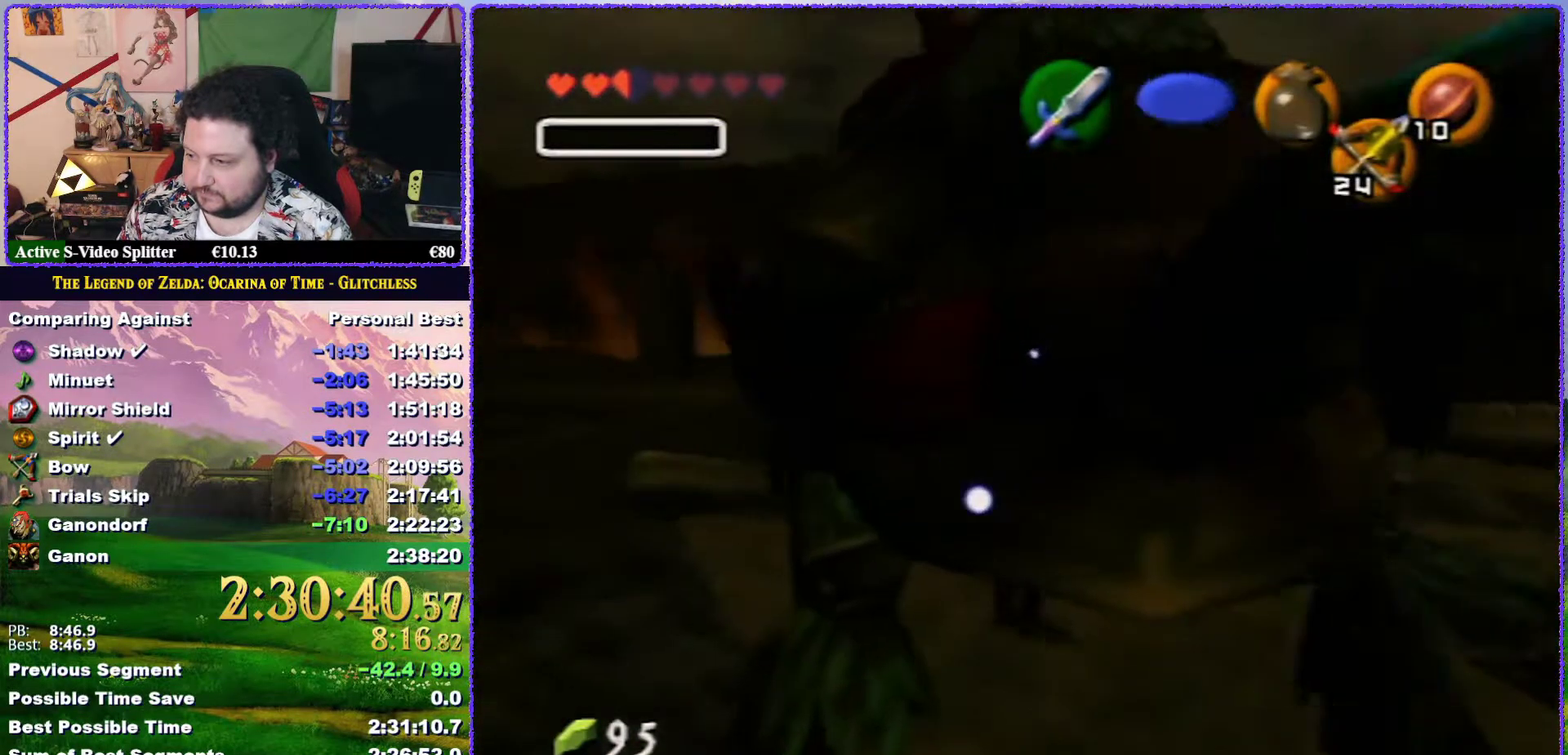
{"buttons": [], "left_stick": "down", "events": [[183, "A", "down"], [400, "A", "up"]]}
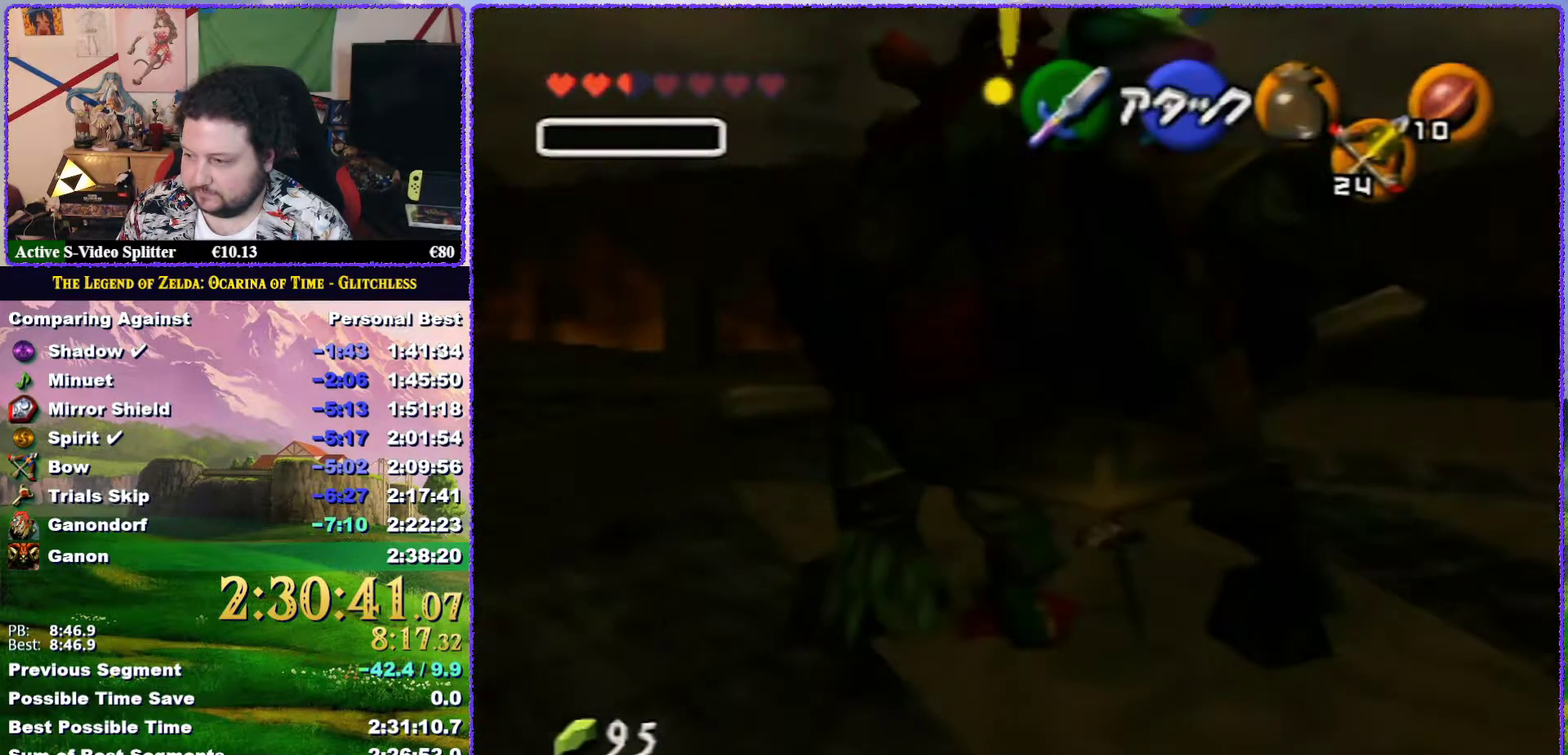
{"buttons": [], "left_stick": "down-right", "events": [[300, "left_stick", "down-right"]]}
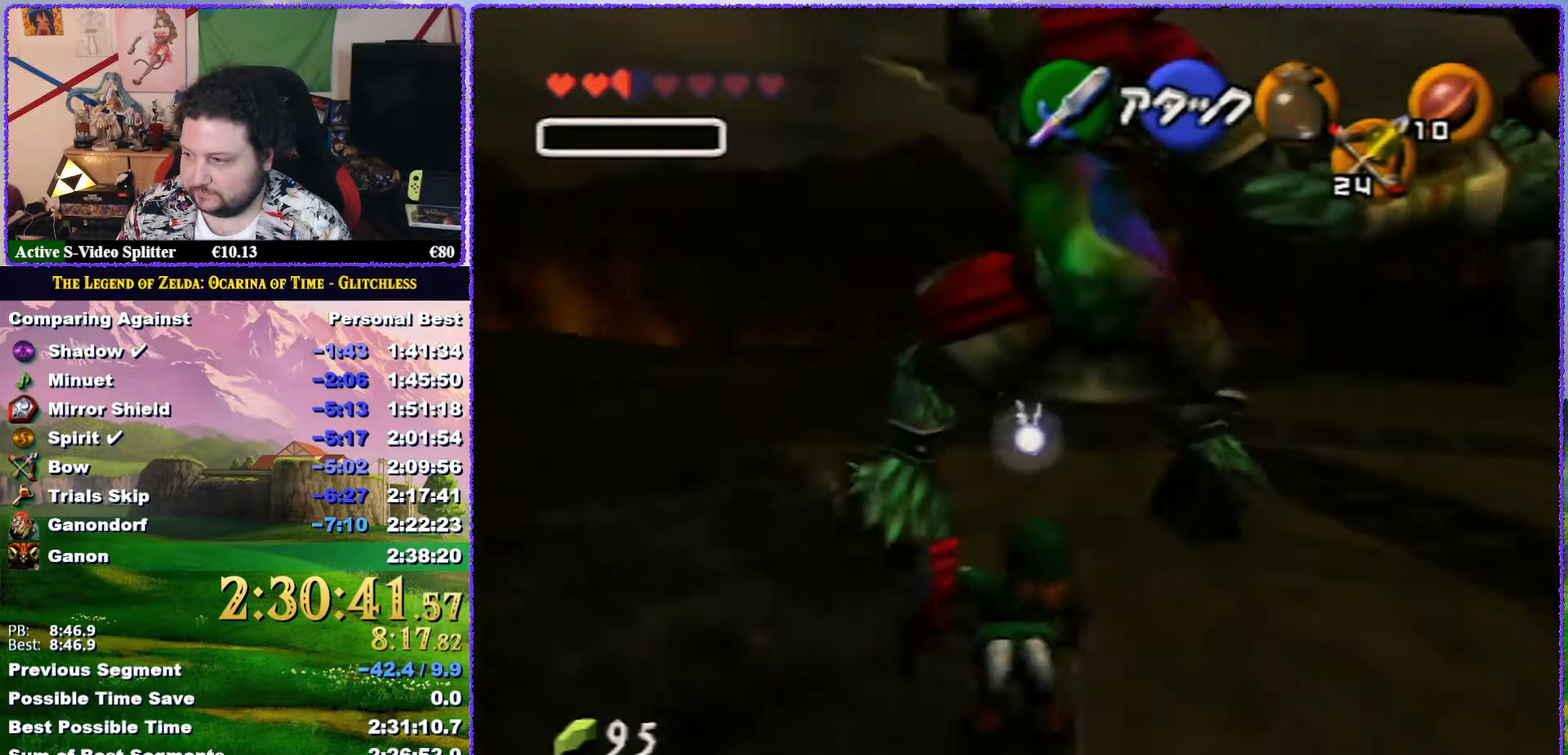
{"buttons": [], "left_stick": "up", "events": [[283, "left_stick", "down"], [450, "left_stick", "up"]]}
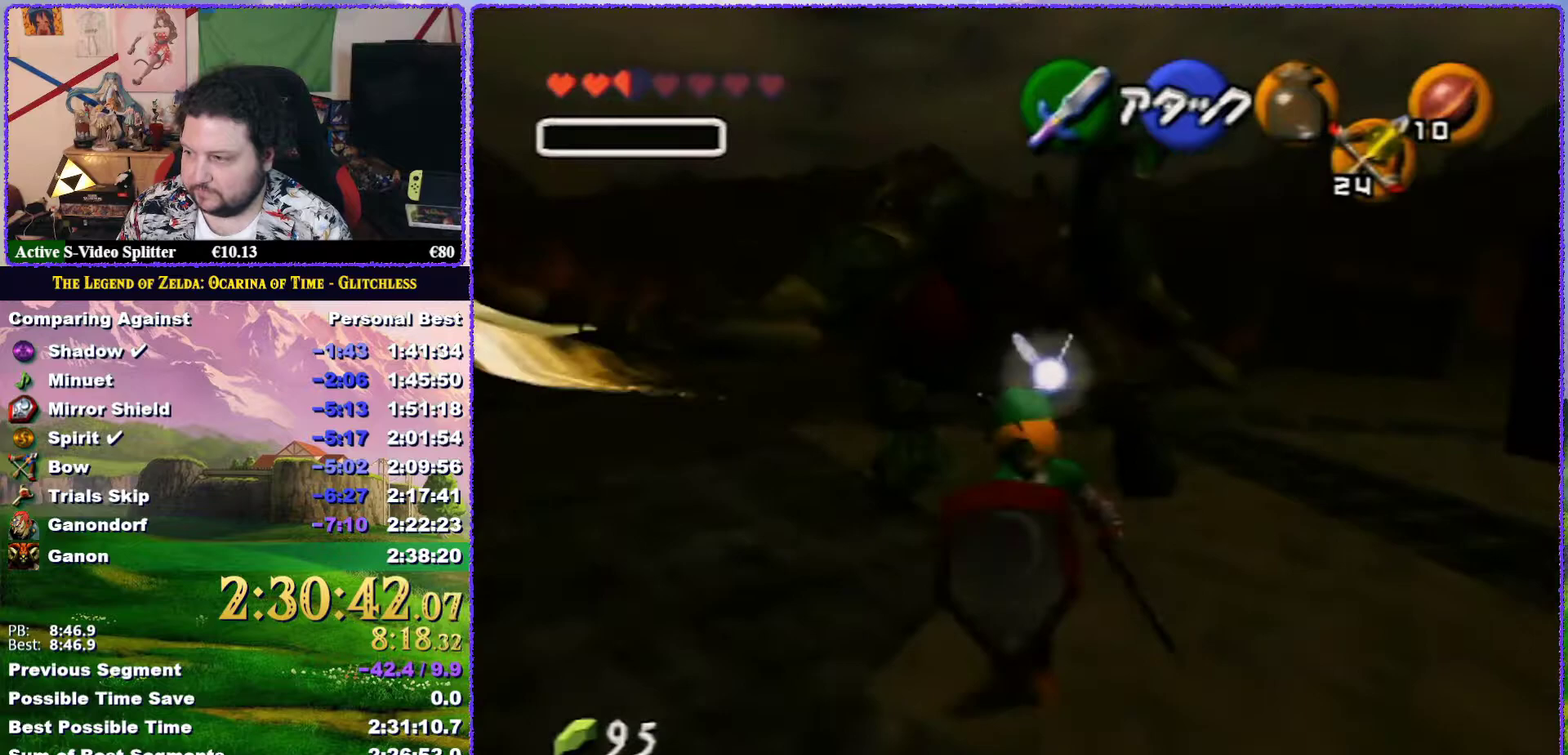
{"buttons": ["Z"], "left_stick": "center", "events": [[133, "left_stick", "center"], [150, "Z", "down"]]}
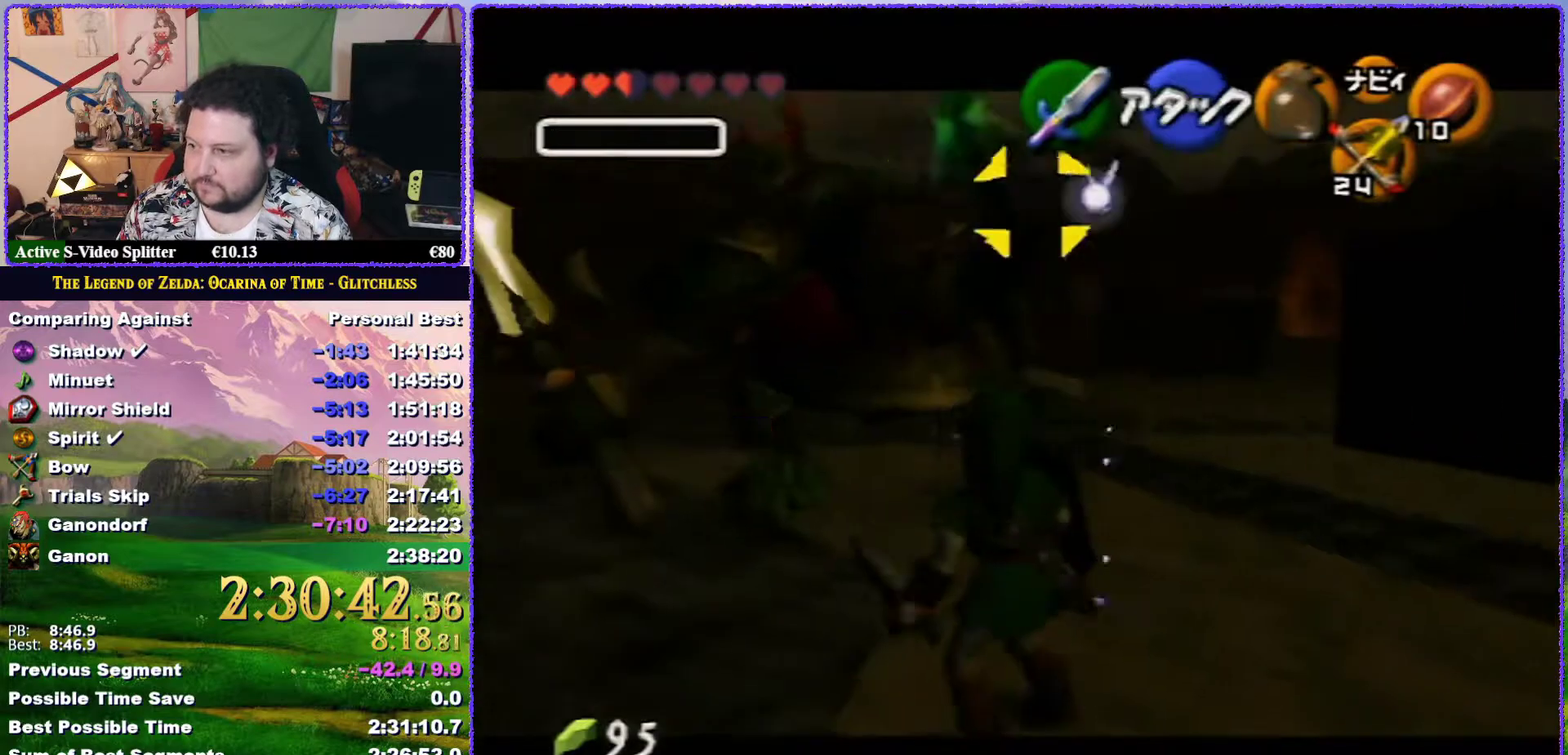
{"buttons": ["Z"], "left_stick": "center", "events": [[217, "A", "down"], [317, "A", "up"]]}
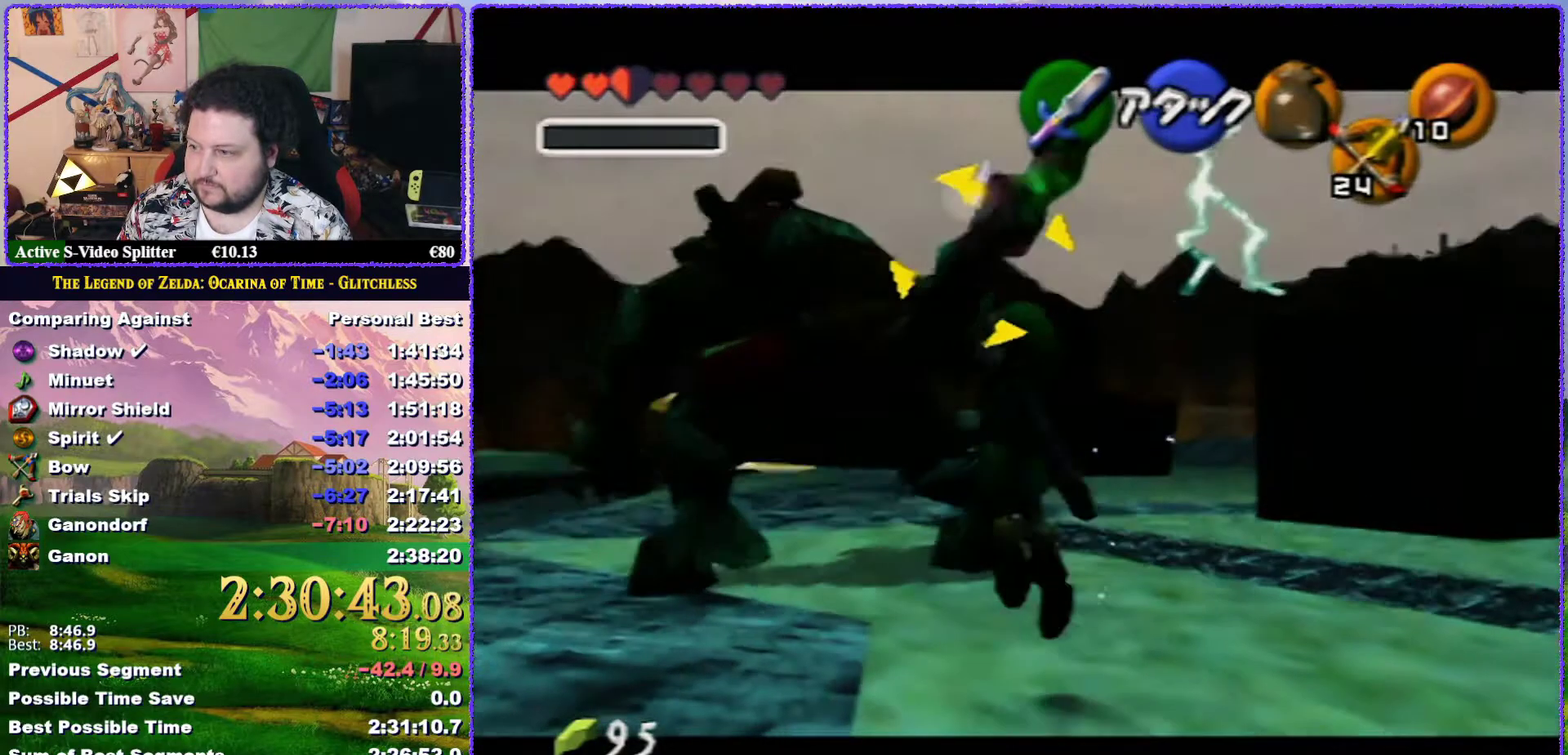
{"buttons": ["Z"], "left_stick": "center", "events": []}
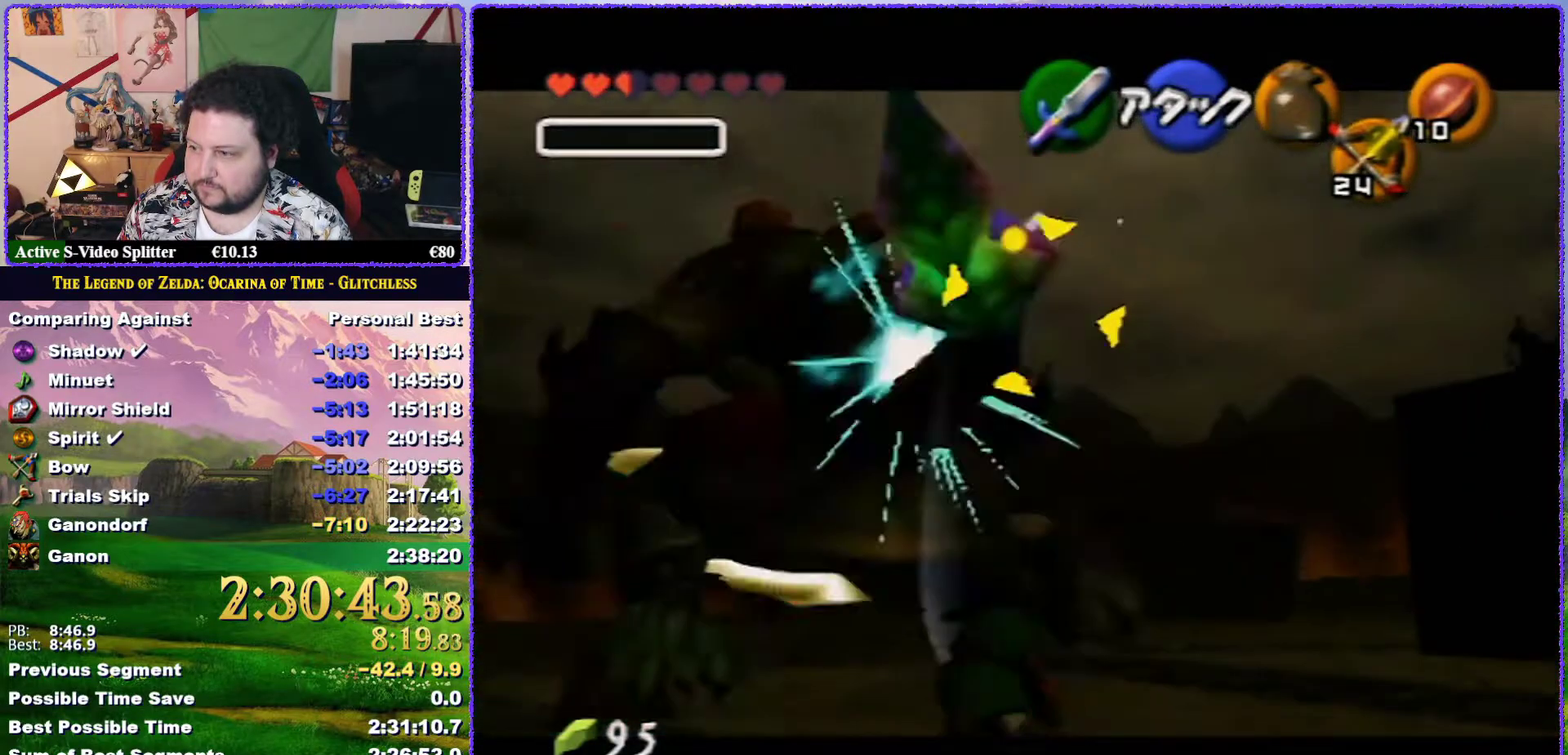
{"buttons": [], "left_stick": "up-left", "events": [[200, "Z", "up"], [417, "left_stick", "up-left"]]}
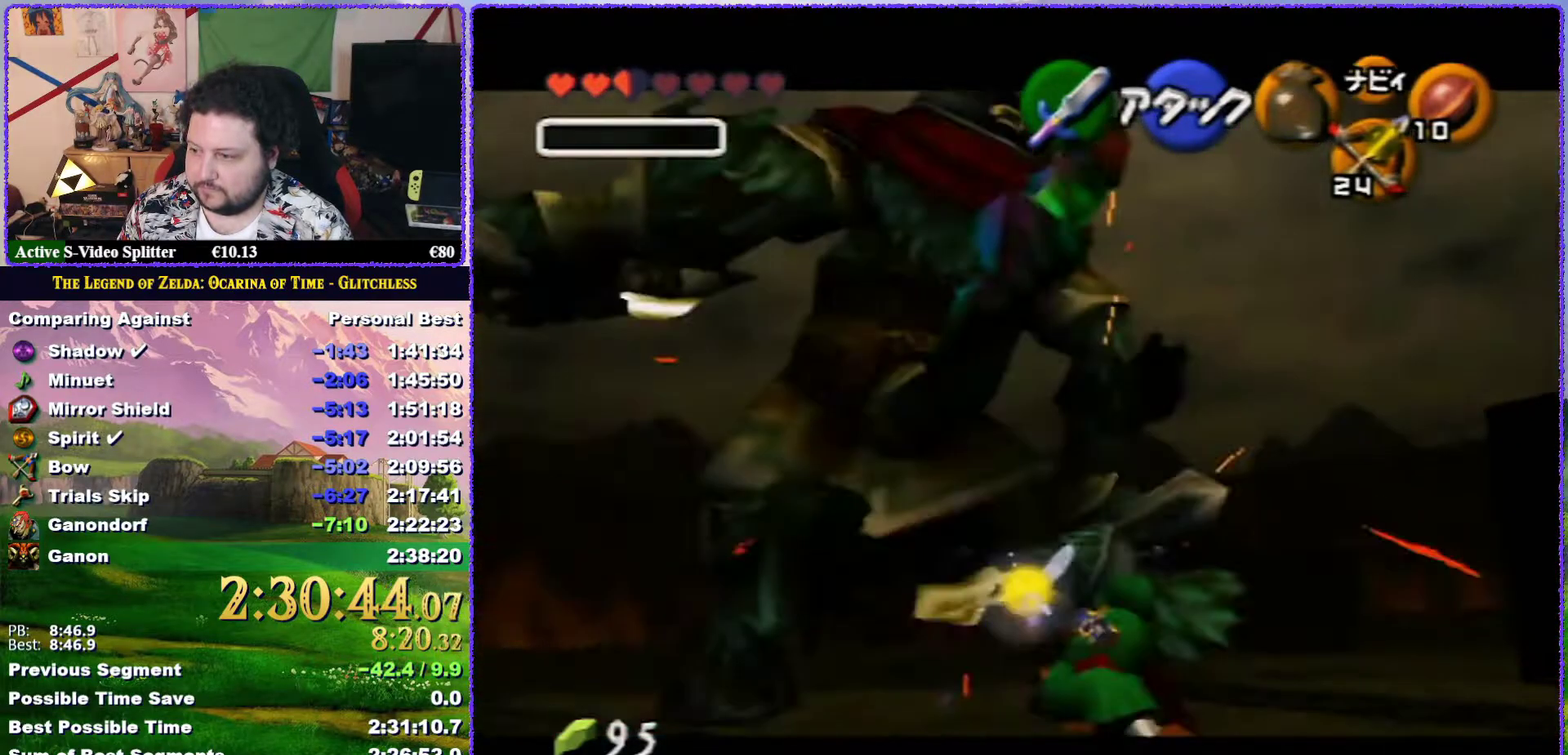
{"buttons": ["A"], "left_stick": "up-left", "events": [[317, "A", "down"]]}
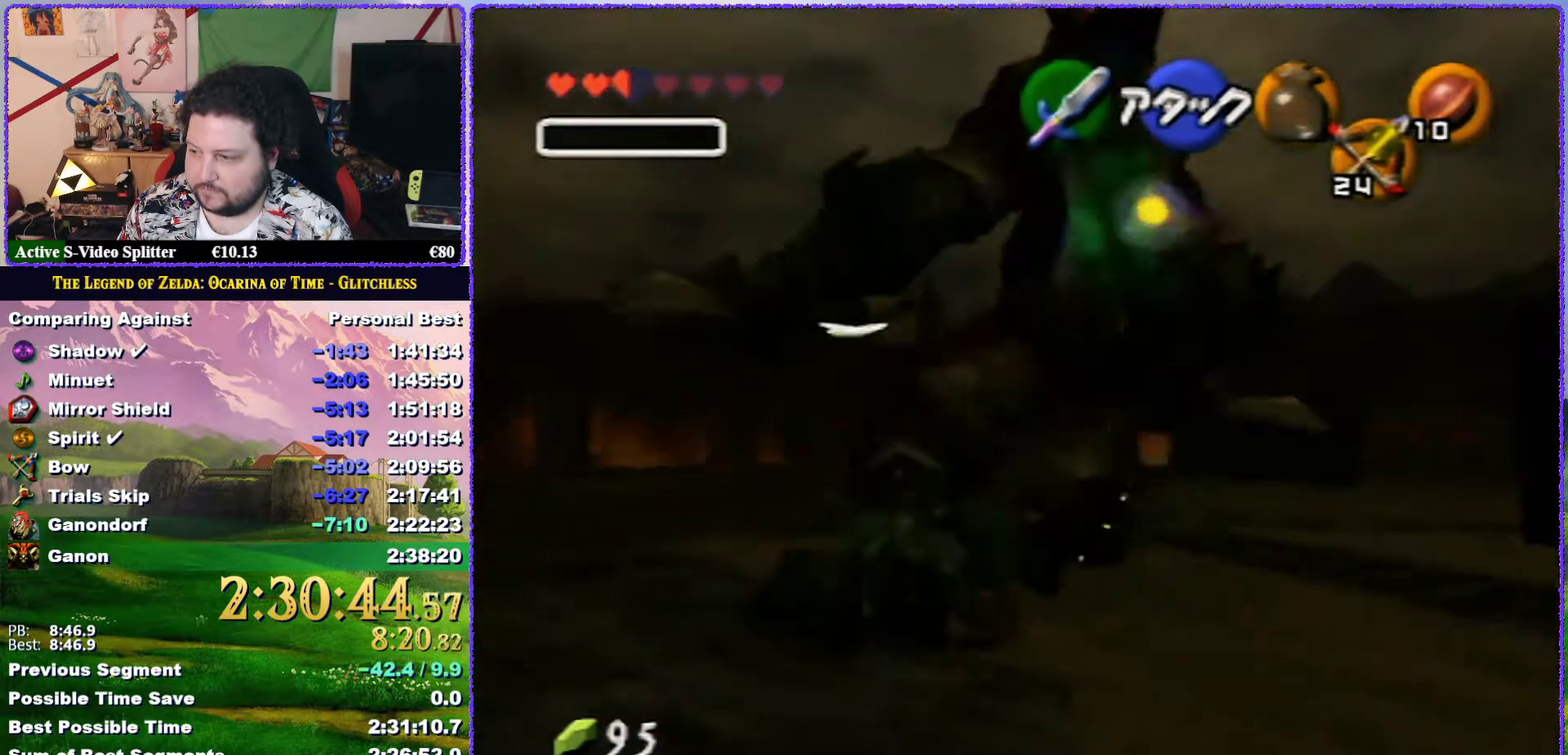
{"buttons": [], "left_stick": "down", "events": [[317, "left_stick", "up"], [367, "A", "up"], [400, "left_stick", "center"], [500, "left_stick", "down"]]}
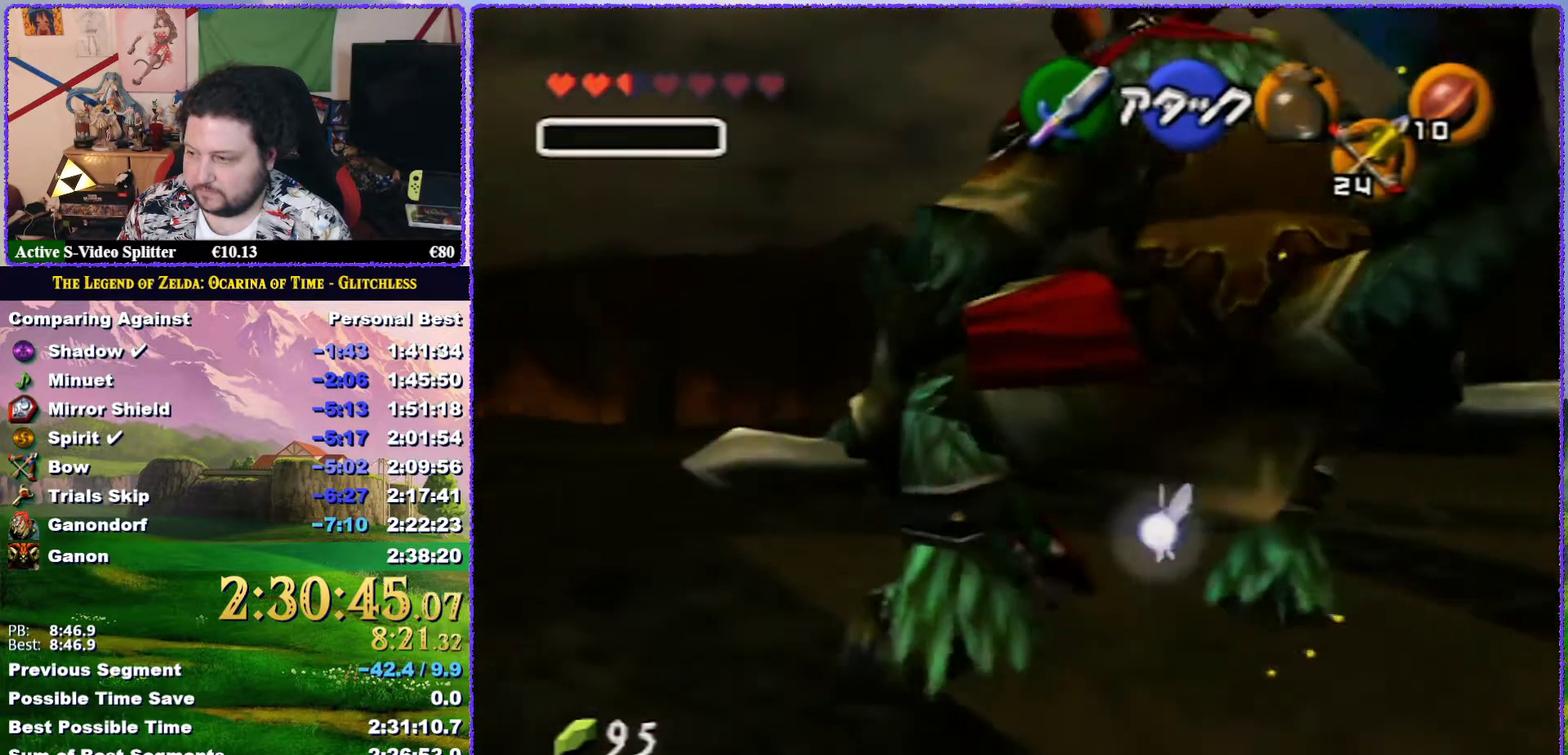
{"buttons": ["L1"], "left_stick": "down", "events": [[133, "L1", "down"]]}
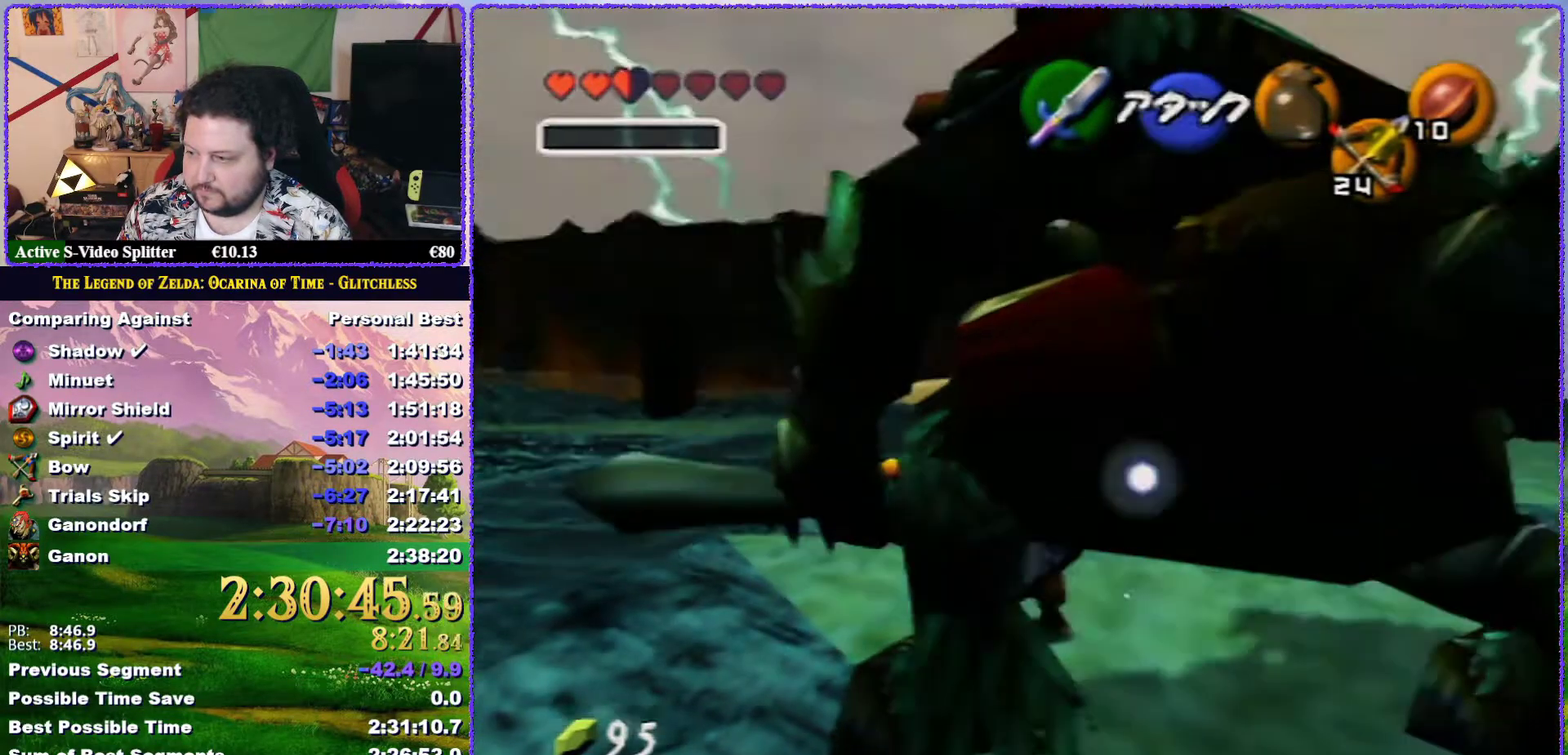
{"buttons": ["A"], "left_stick": "down", "events": [[33, "A", "down"], [117, "A", "up"], [183, "A", "down"], [183, "L1", "up"]]}
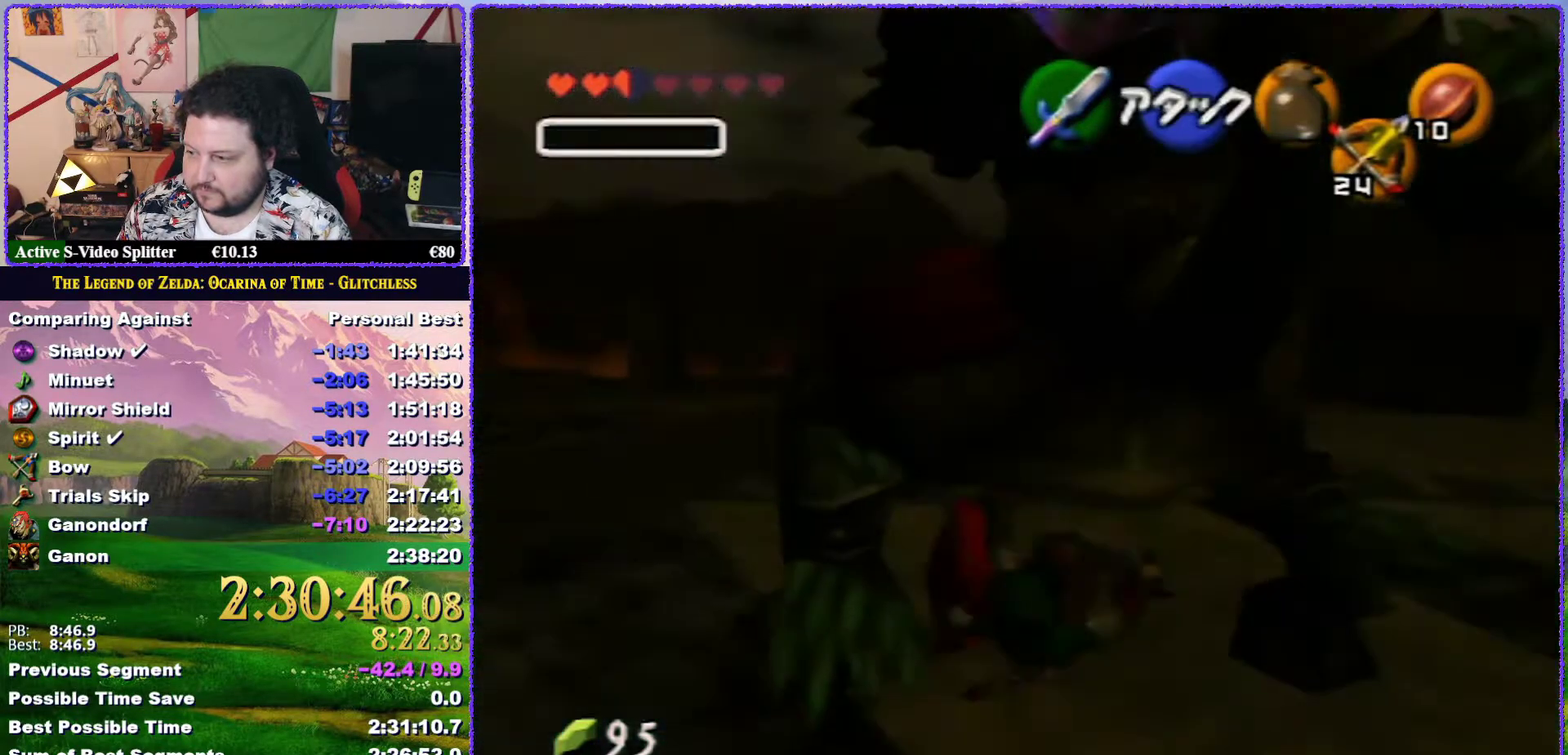
{"buttons": [], "left_stick": "down", "events": [[133, "A", "up"]]}
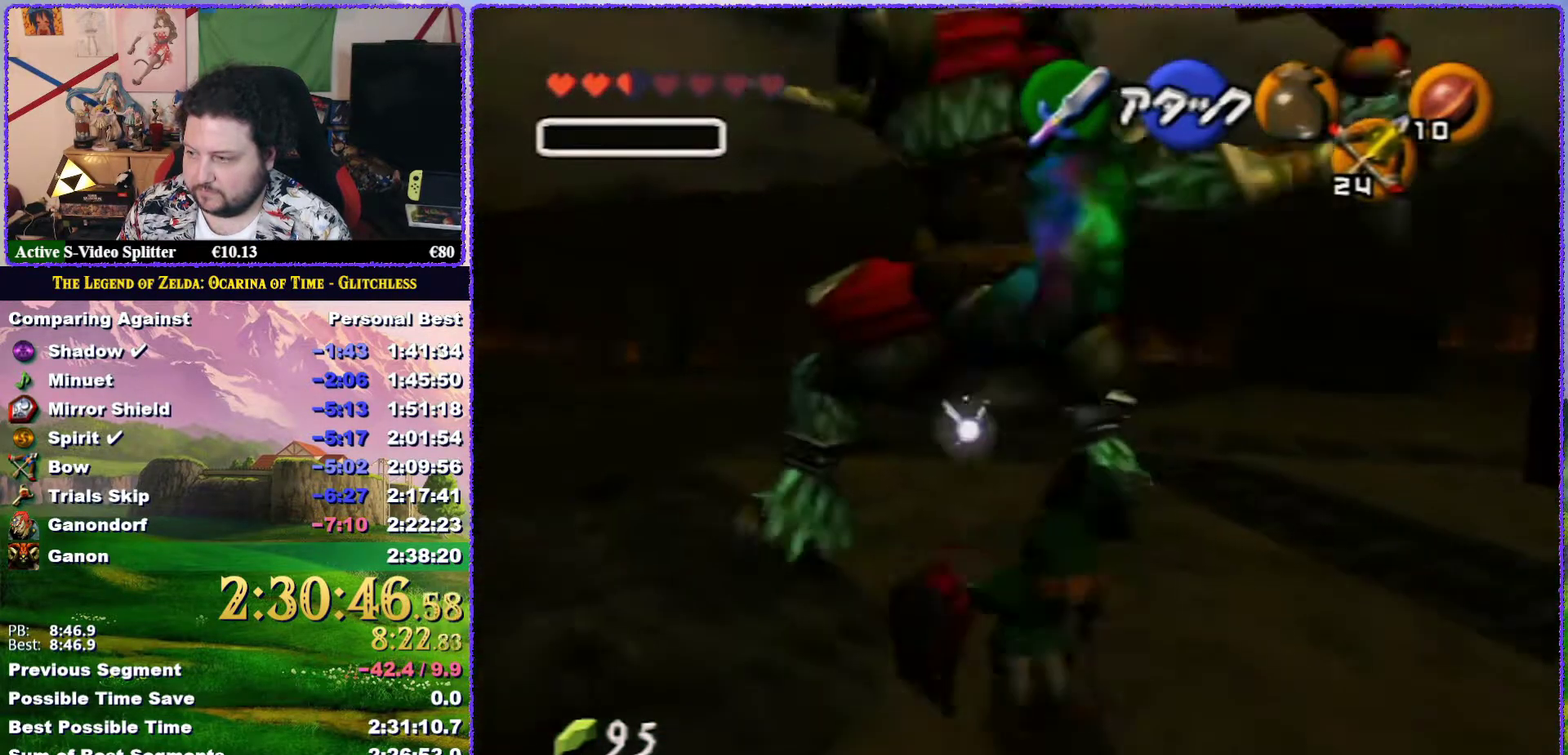
{"buttons": ["L1"], "left_stick": "center", "events": [[233, "left_stick", "center"], [333, "left_stick", "up"], [483, "left_stick", "center"], [500, "L1", "down"]]}
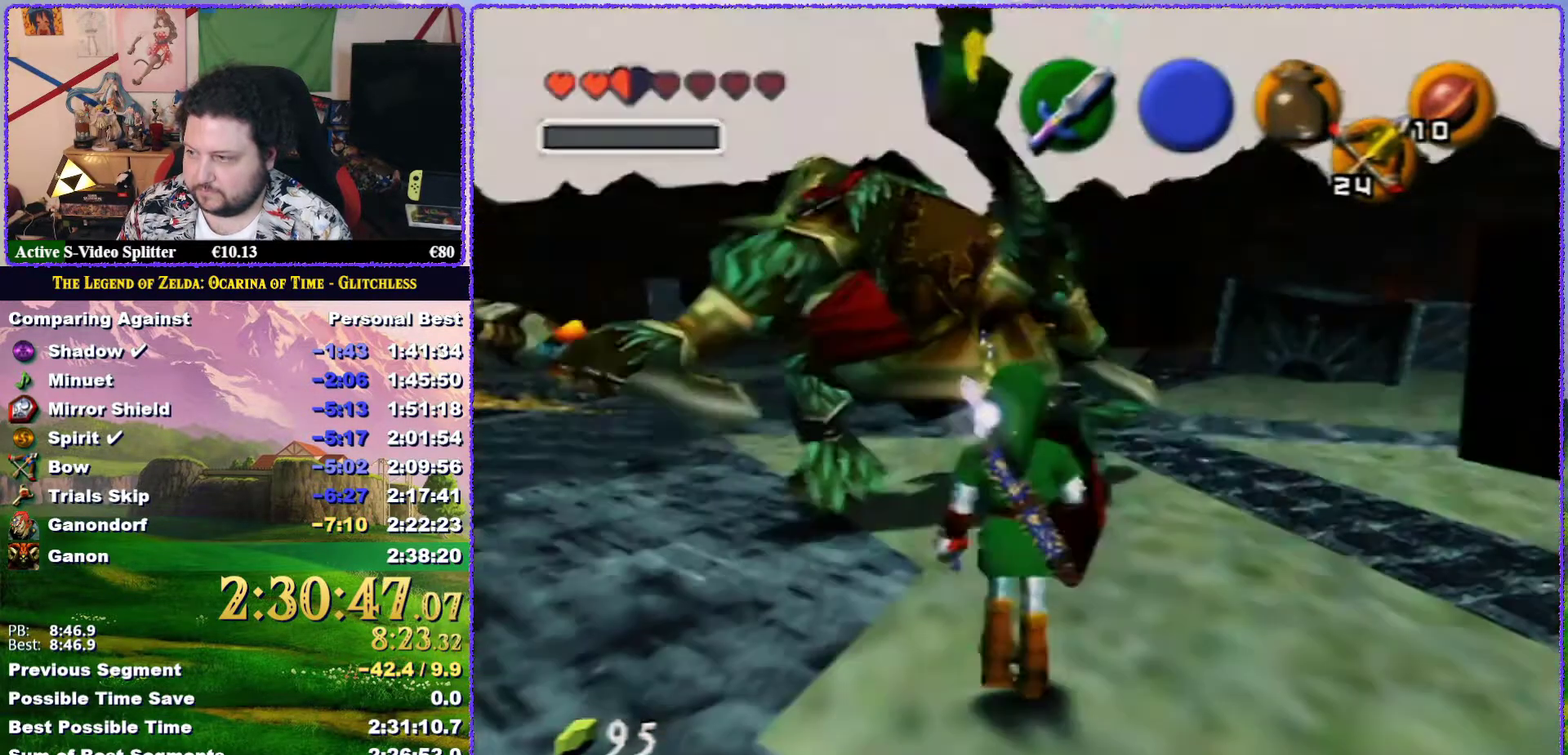
{"buttons": ["Z"], "left_stick": "center", "events": [[33, "Z", "down"], [183, "L1", "up"]]}
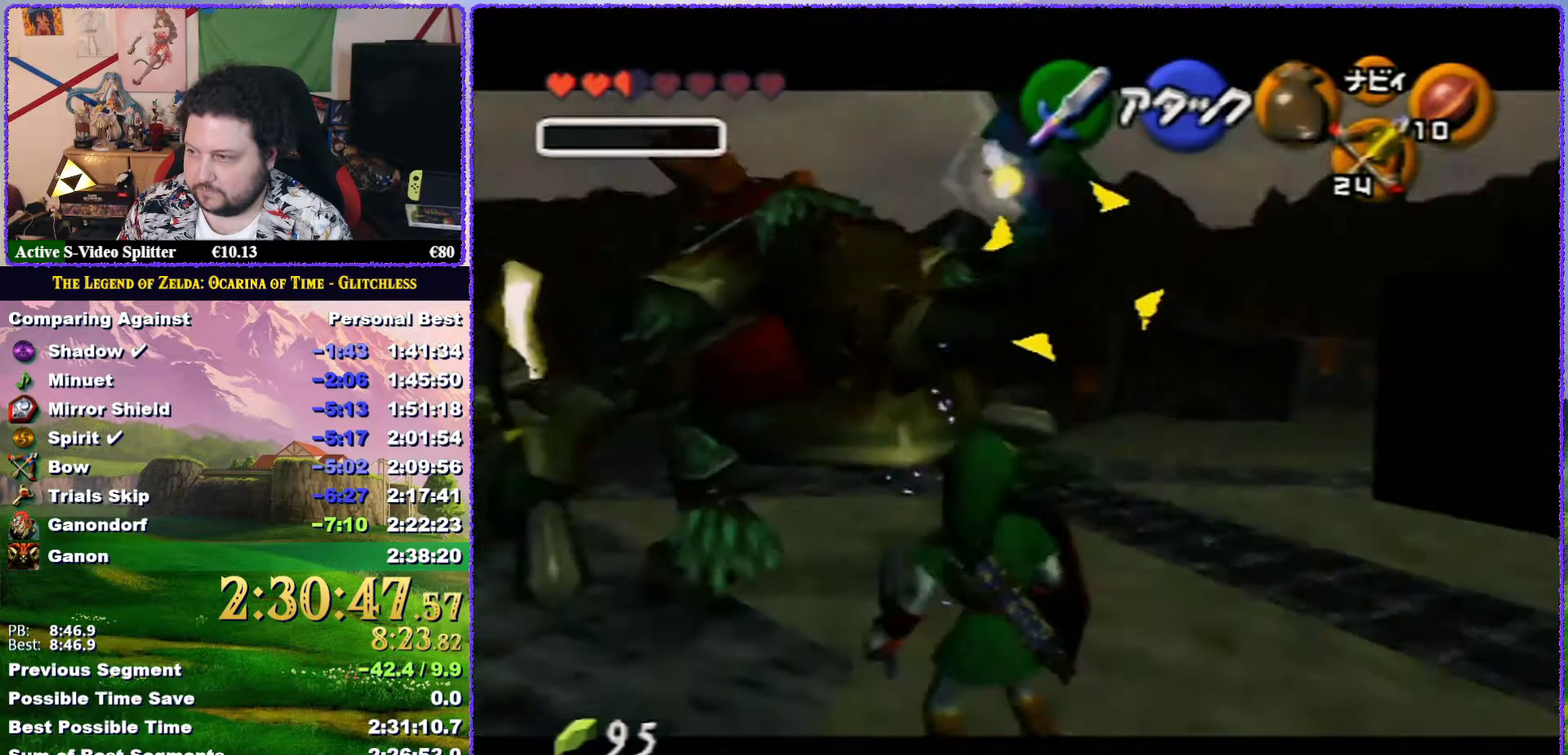
{"buttons": ["Z"], "left_stick": "center", "events": [[83, "A", "down"], [183, "A", "up"]]}